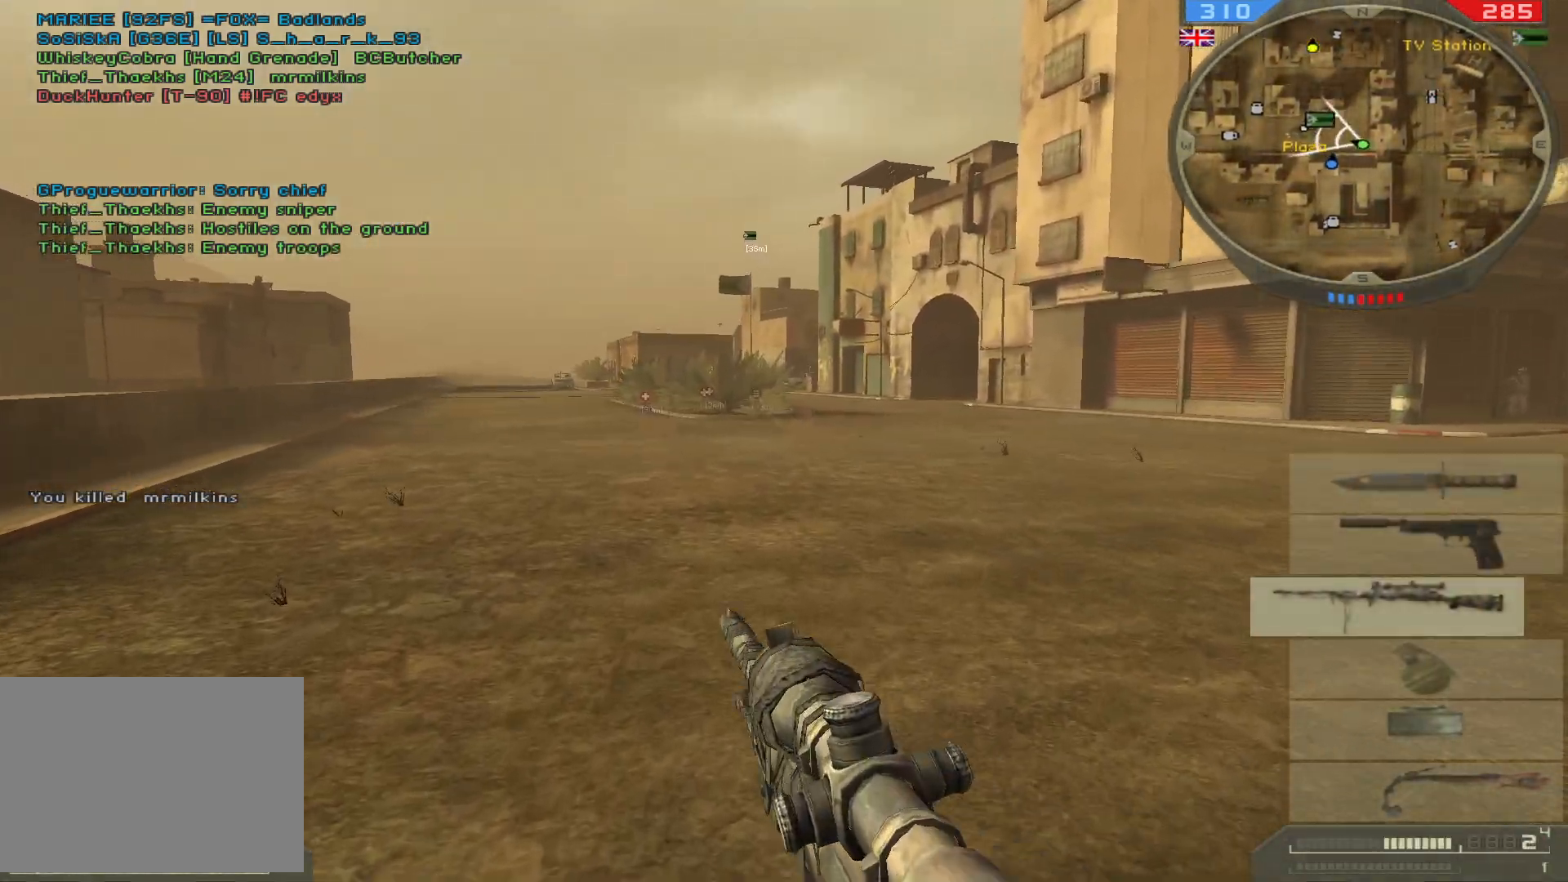
Gameplay with keyboard and mouse; each line is a JSON object with the keys and mouse buttons held at the frame after it. "events" lists presses ("down") and releases ("up") of "1", "2", "3", "4", "5", "a", "alt", "b", "c", "ctrl", "d", "e", "f", "g", "q", "r", "s", "shift", "space", "t", "tab", "v", "w", "x", "z", "mouse_left", "mouse_wheel", "mouse_right", "mouse_mb4" and "mouse_mb5" between this image and that frame as [ms after this image, input, new state], when the widget could be followed in between. "mouse_left", "mouse_wheel", "mouse_right", "mouse_mb4", "mouse_mb5" = the "left", "wheel", "right", "mb4", "mb5" buttons of the "mouse" list. No other keys are recorded. "wheel" means that the mouse wheel is clicked or scrolled. Not read: mouse_move.
{"keys": ["shift", "space", "w"], "mouse": [], "events": [[367, "space", "down"]]}
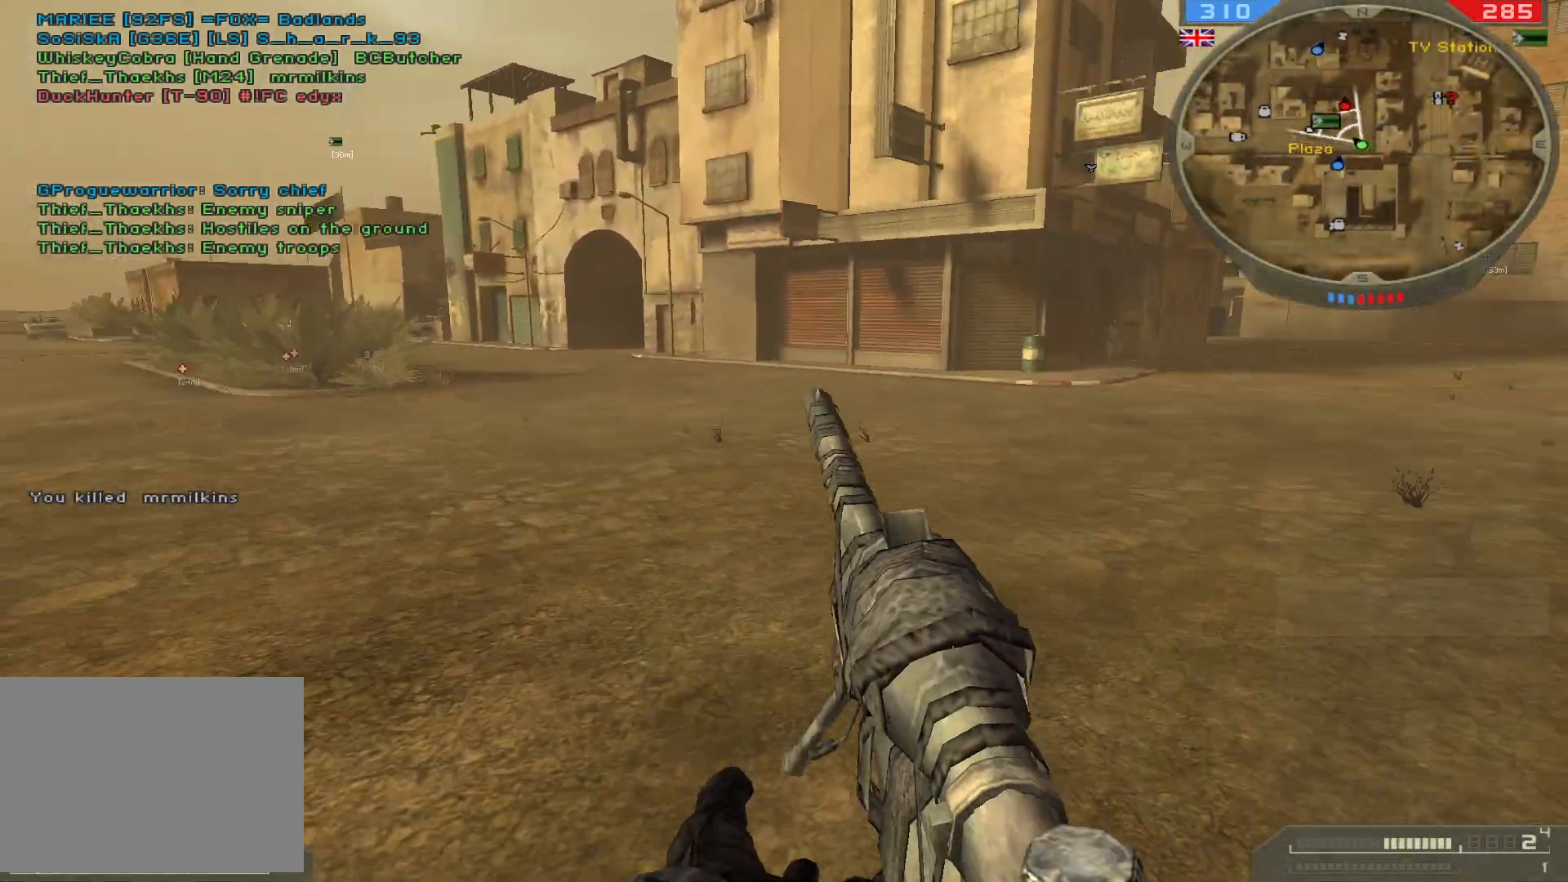
{"keys": ["a"], "mouse": []}
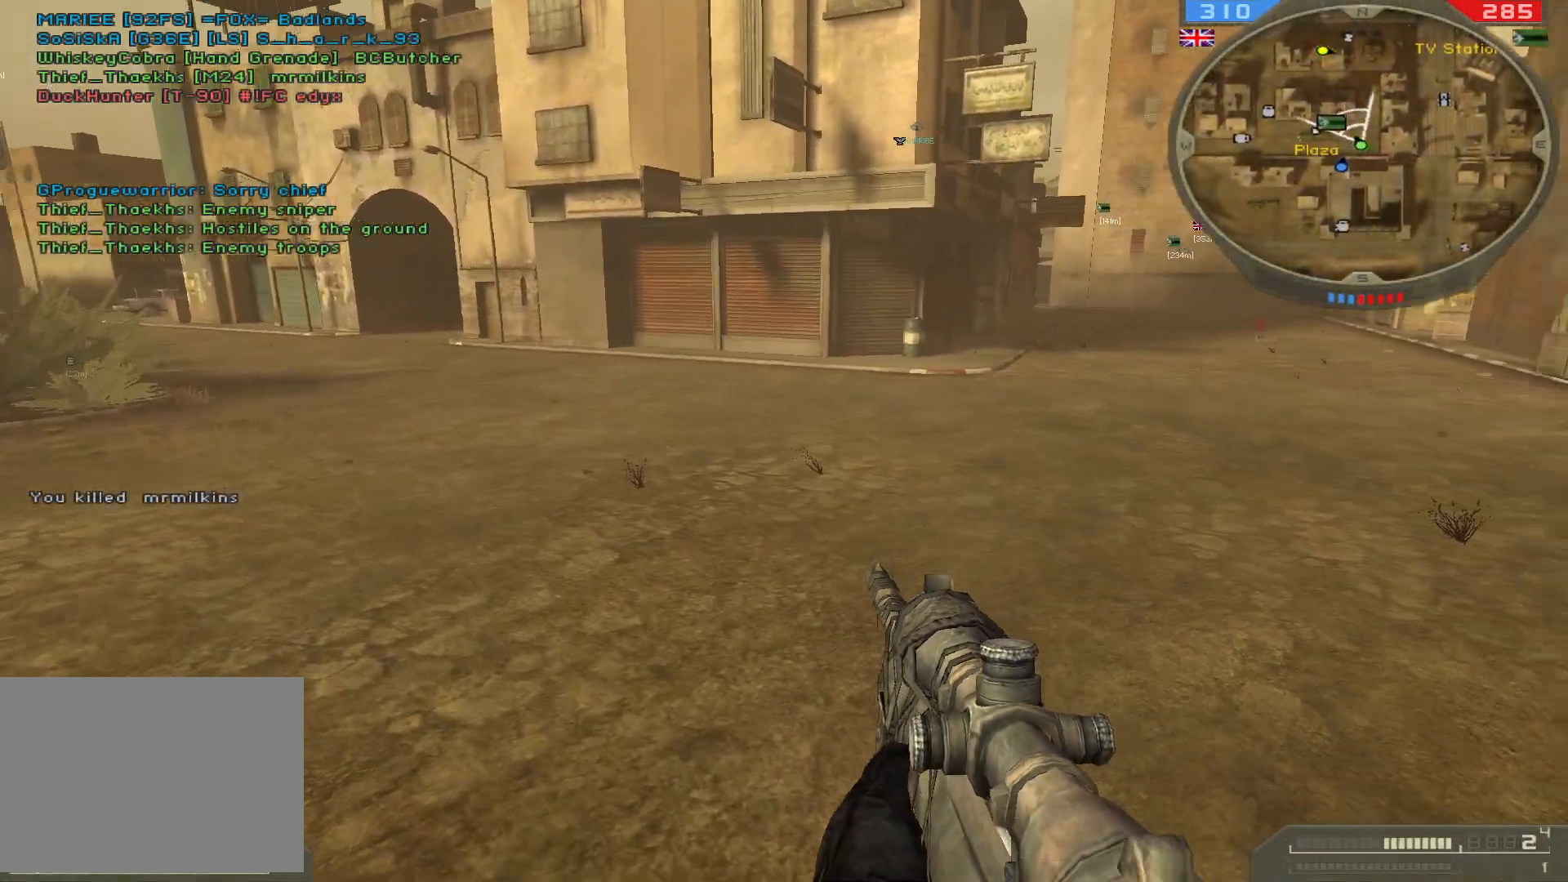
{"keys": ["d", "s"], "mouse": [], "events": [[233, "s", "down"], [350, "a", "up"], [350, "d", "down"]]}
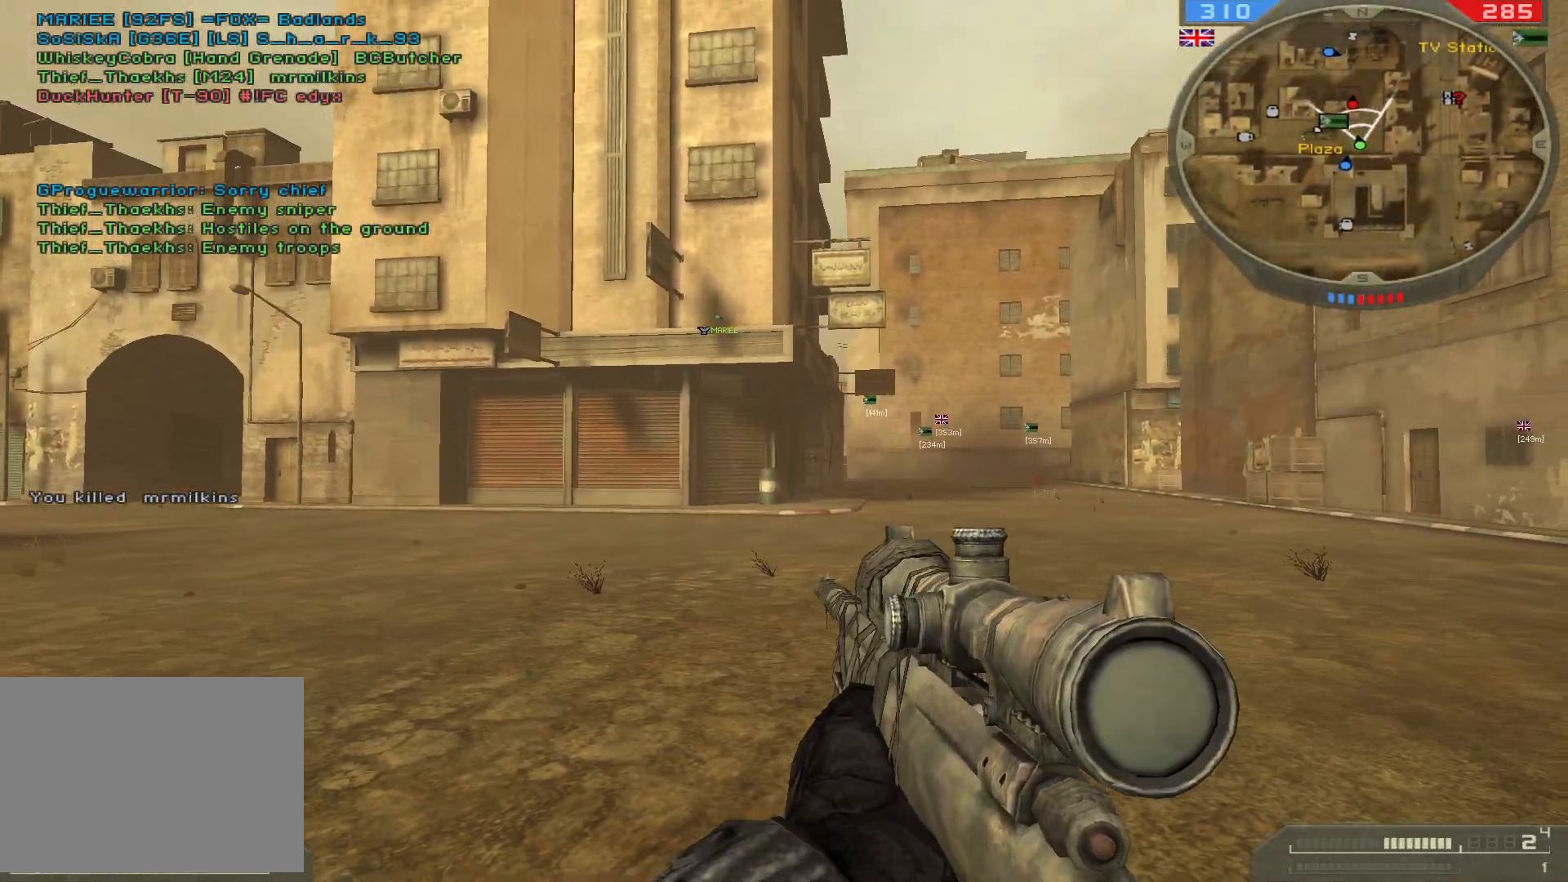
{"keys": [], "mouse": [], "events": [[83, "s", "up"], [133, "mouse_right", "down"], [150, "z", "down"], [250, "mouse_right", "up"], [267, "z", "up"], [467, "d", "up"]]}
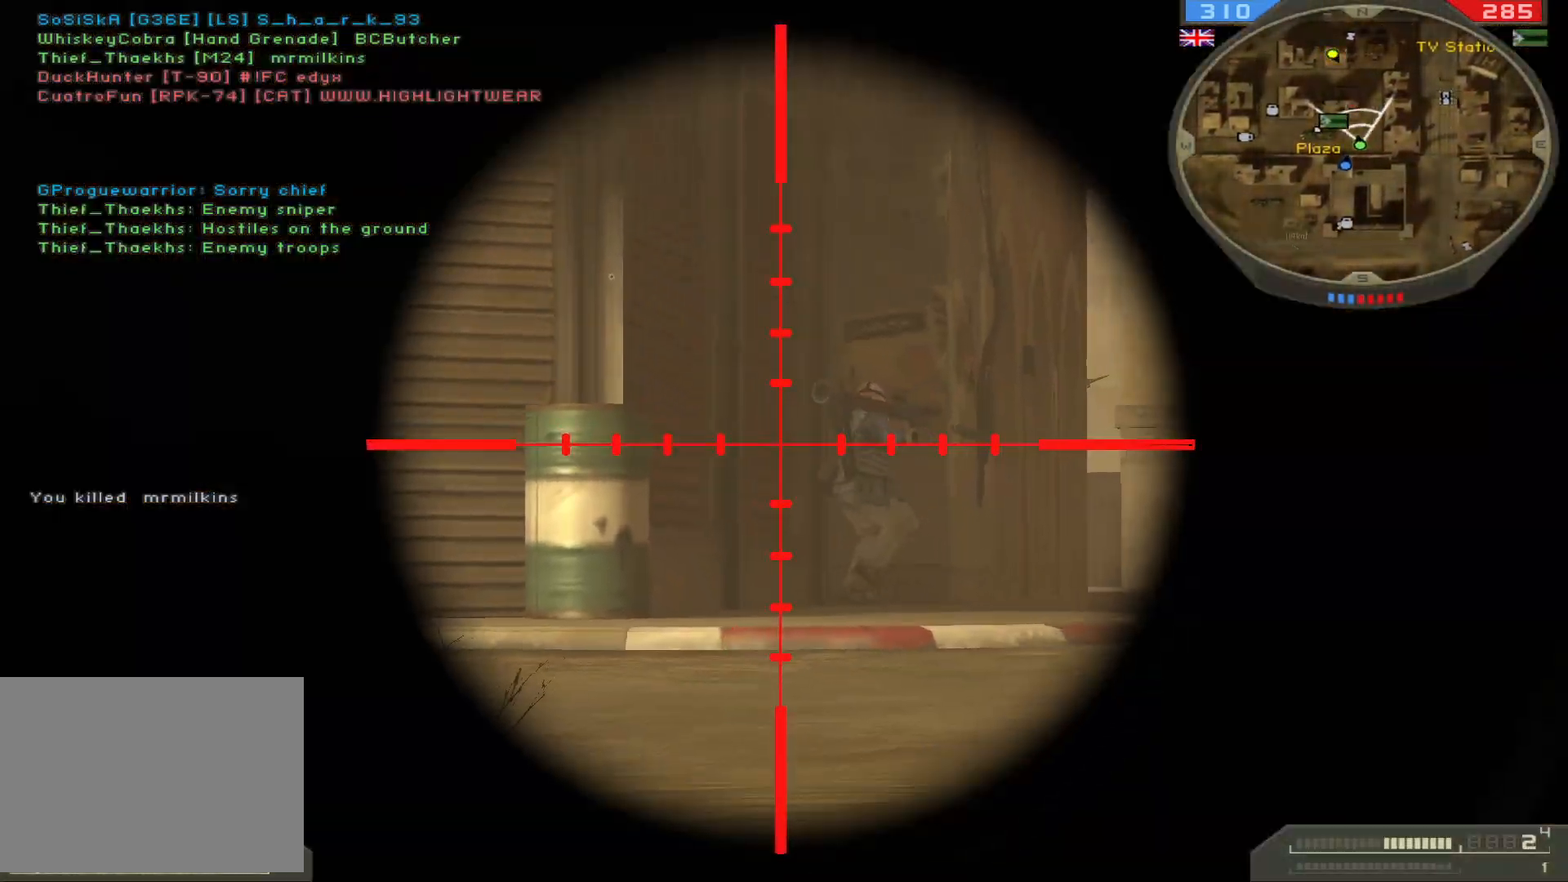
{"keys": [], "mouse": [], "events": []}